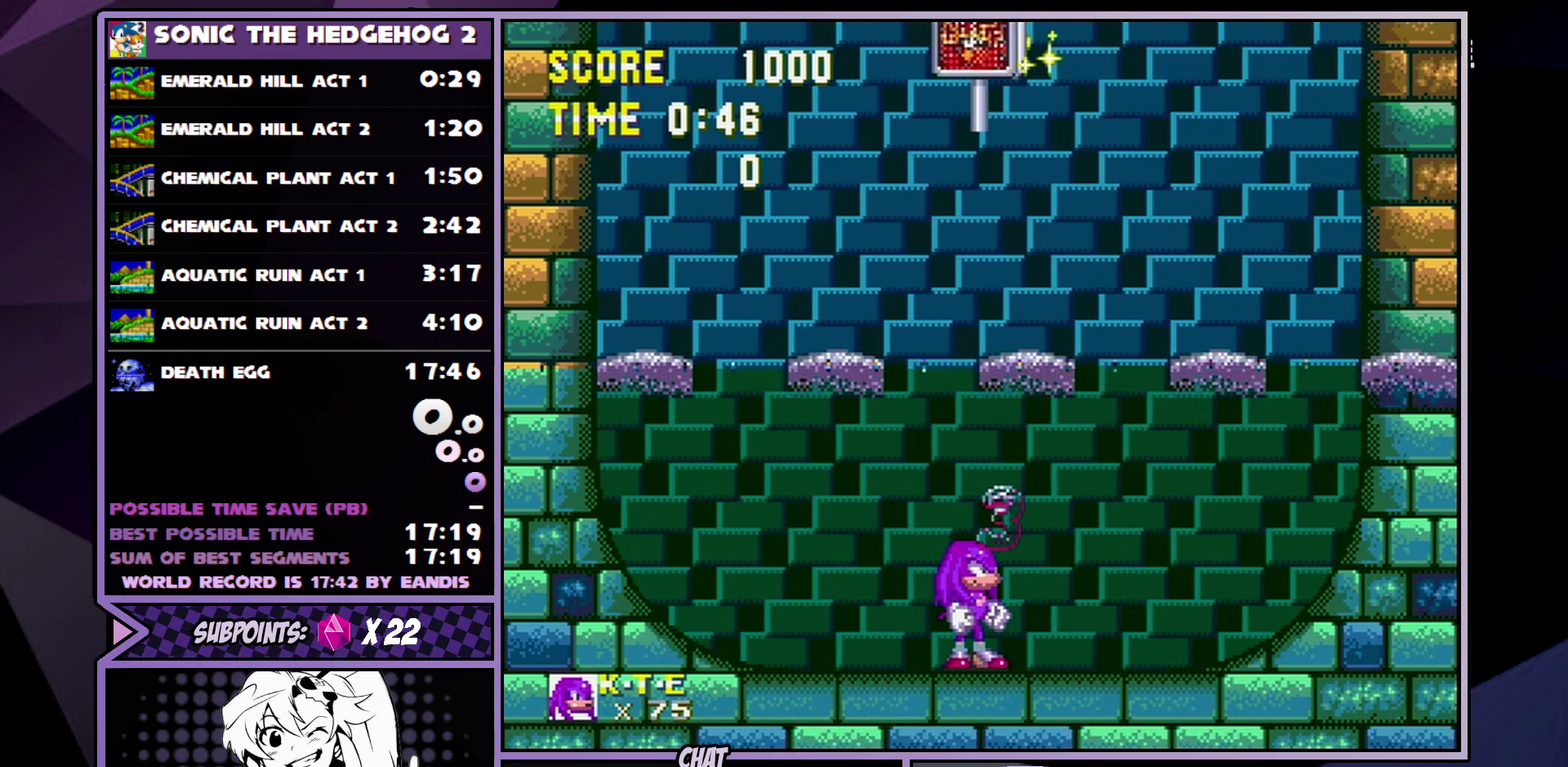
Gameplay with a controller (Xbox layout); each line is a JSON object with the inputs held at the frame after it (dt_ms = milliseconds from this image to that frame). "events" lists button and stick changes between this image and that frame as [ms after this image, input, new state], when the widget could be followed in between. Not read: L1 L2 L3 R1 R2 R3.
{"dt_ms": 900, "buttons": ["A", "B", "C"], "events": [[850, "A", "down"], [850, "B", "down"], [850, "C", "down"]]}
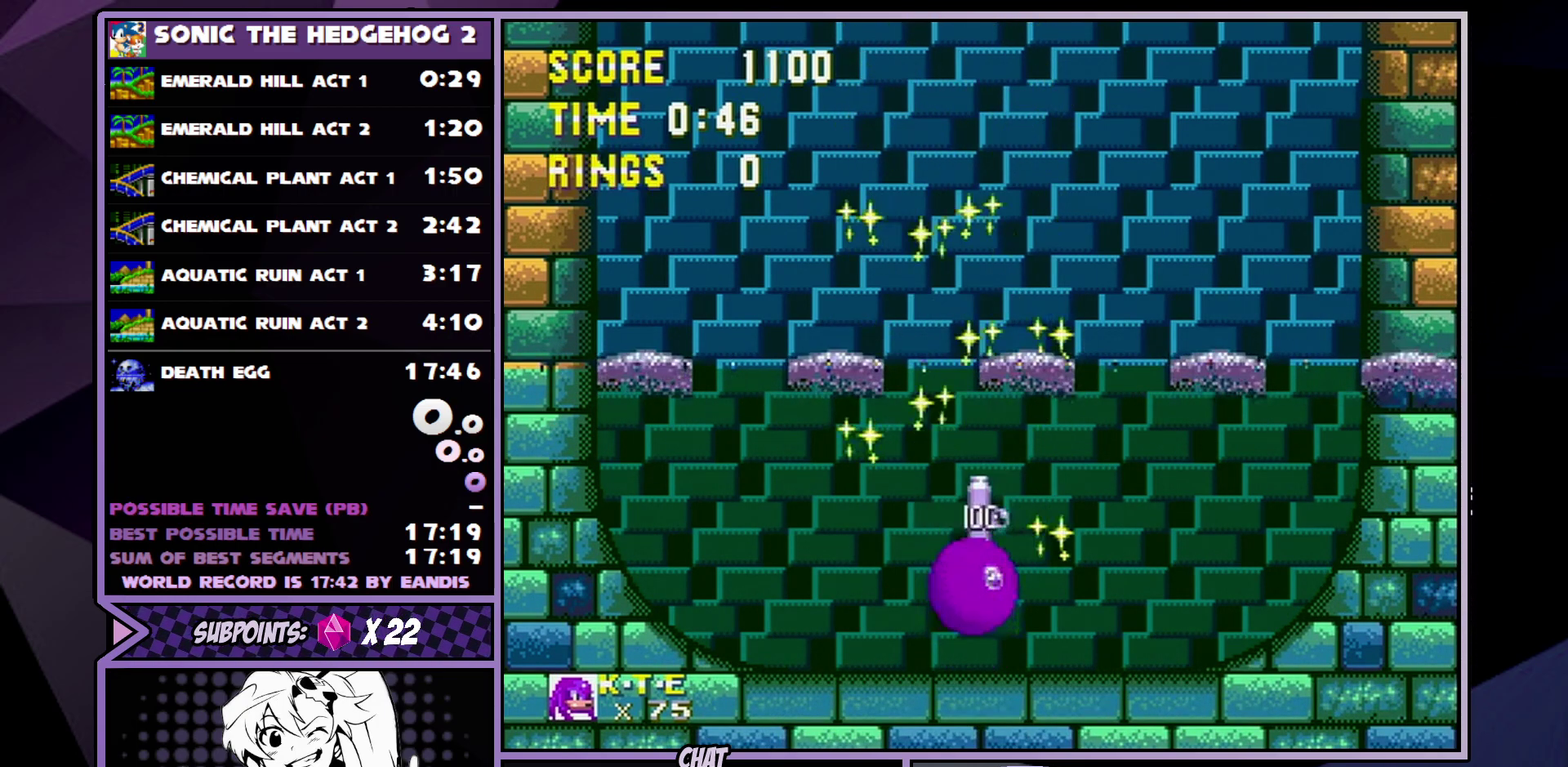
{"dt_ms": 300, "buttons": ["A", "B", "C"], "events": []}
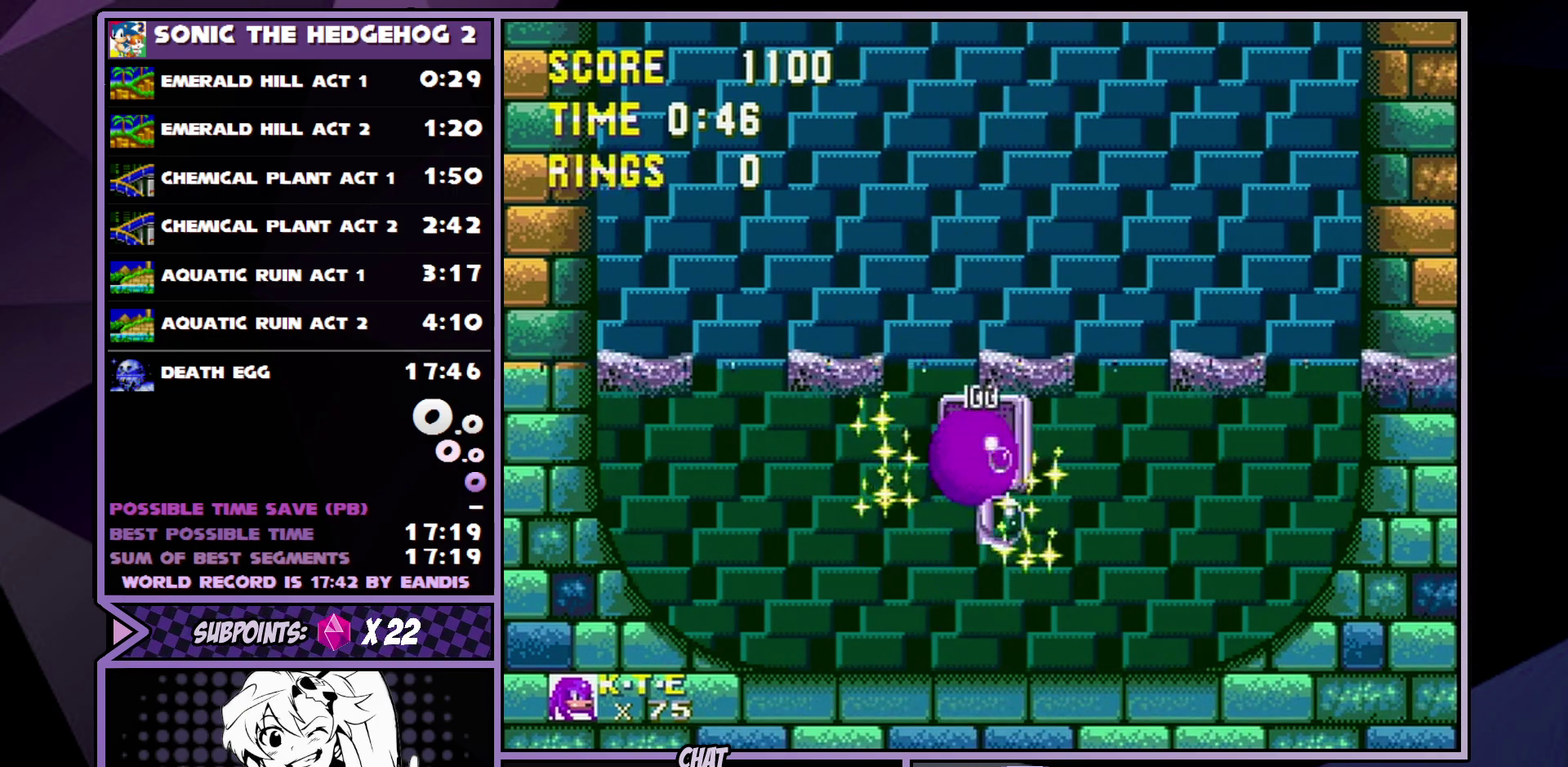
{"dt_ms": 500, "buttons": ["A", "B", "C"], "events": []}
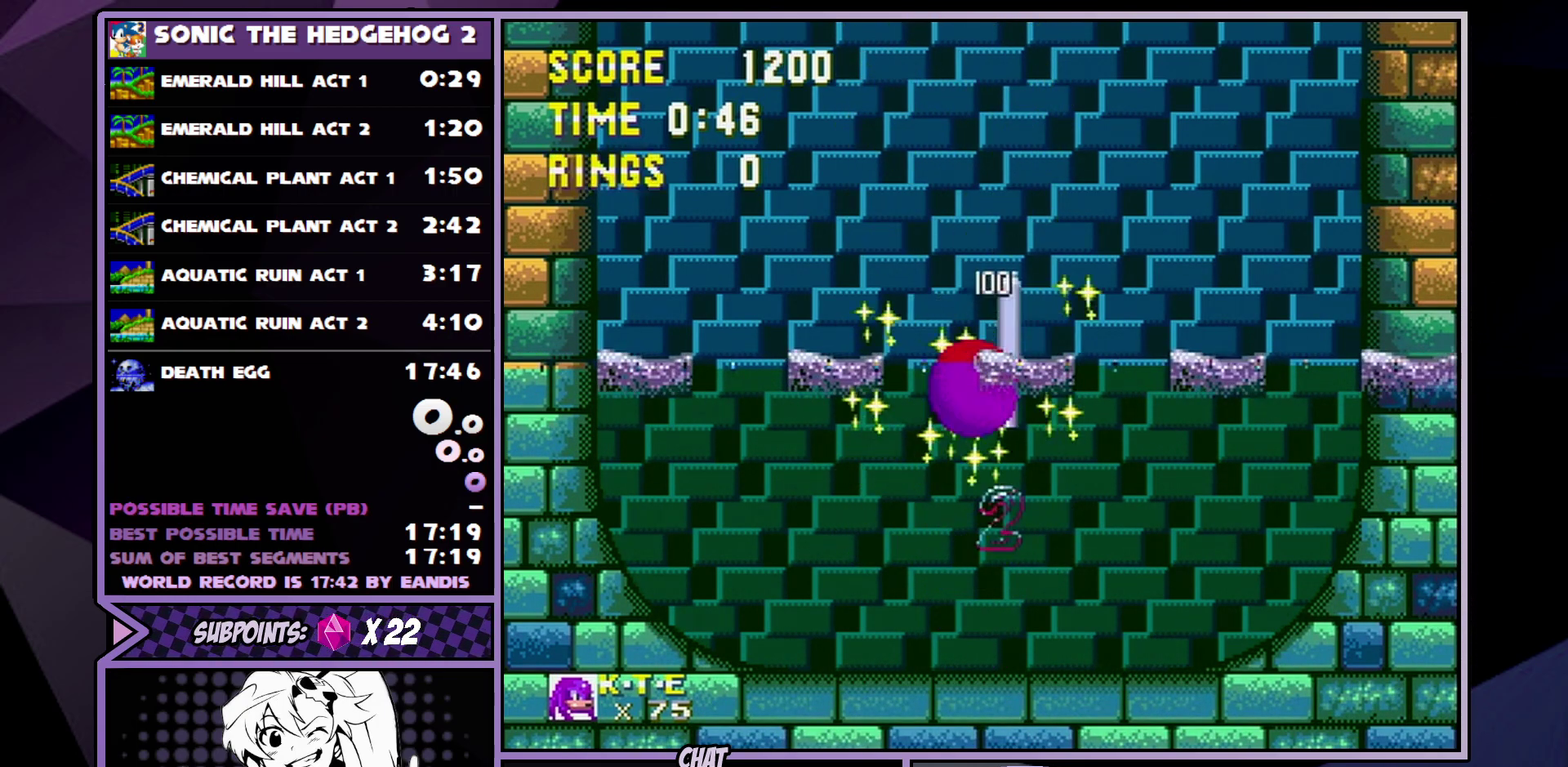
{"dt_ms": 300, "buttons": ["B"], "events": [[300, "A", "up"], [300, "C", "up"]]}
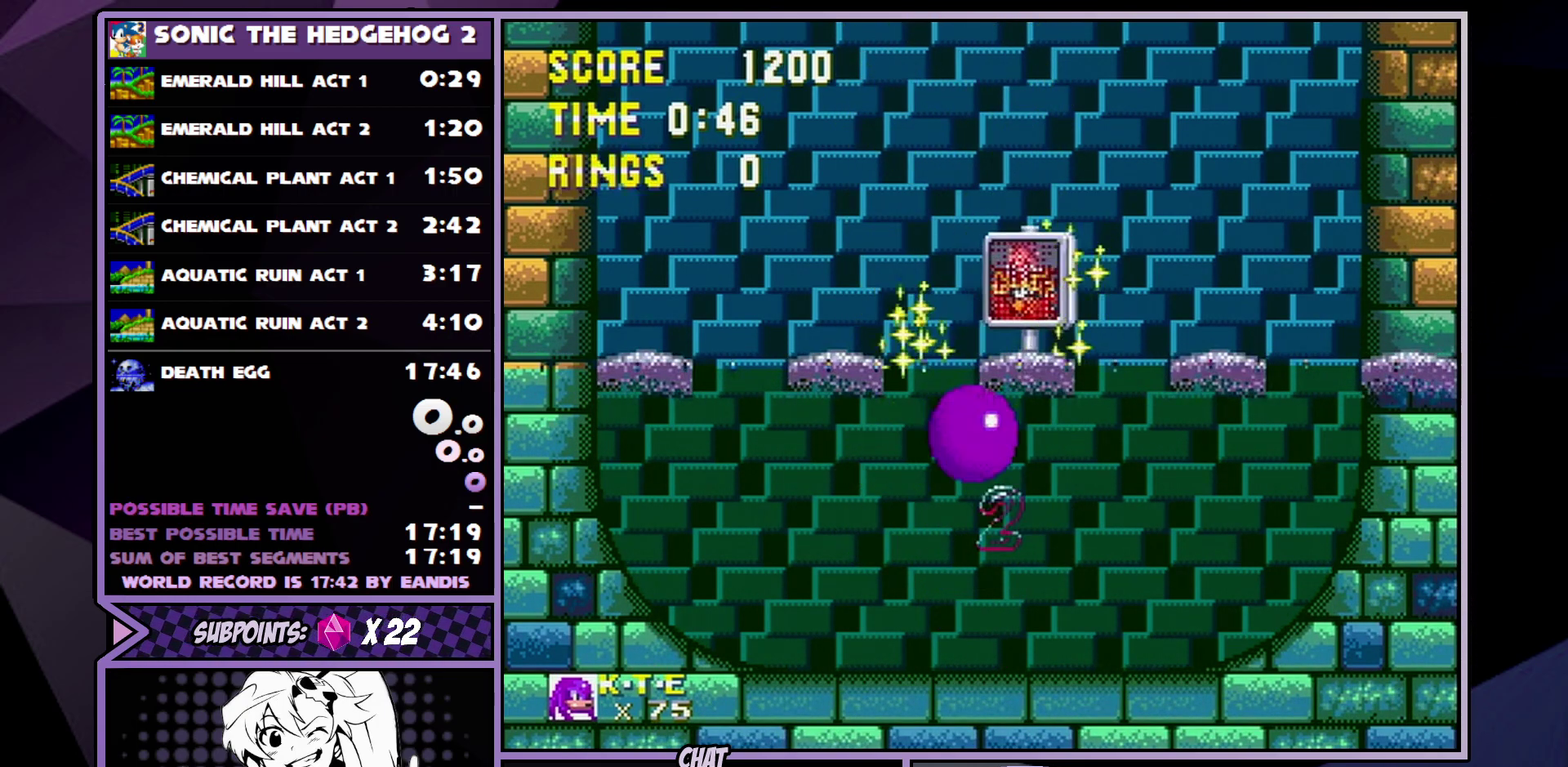
{"dt_ms": 100, "buttons": [], "events": [[83, "B", "up"]]}